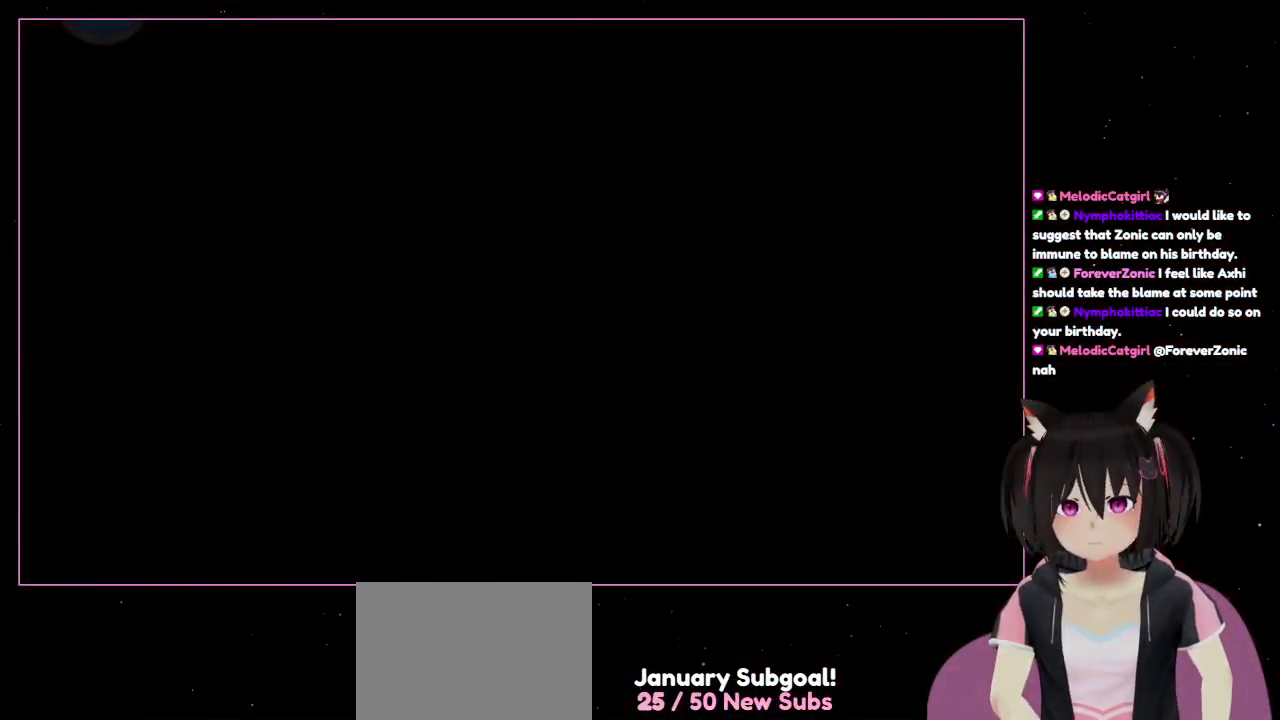
Gameplay with a controller (Nintendo layout); each line is a JSON object with the inputs held at the frame after it. "events" lists button and stick changes between this image and that frame as [ms after this image, input, new state], when the widget could be followed in between. Not read: L3 R3.
{"buttons": [], "left_stick": "up", "right_stick": "center", "events": [[383, "L1", "up"], [400, "L2", "up"]]}
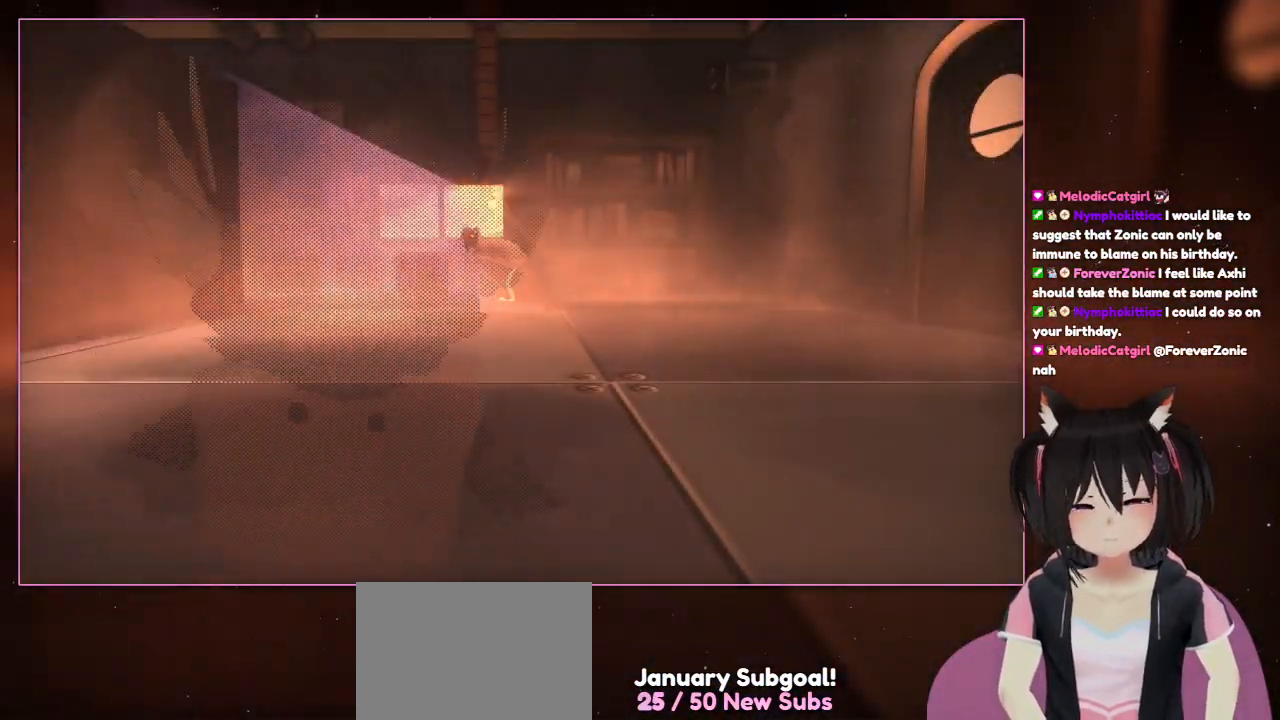
{"buttons": [], "left_stick": "up", "right_stick": "center", "events": [[100, "left_stick", "center"], [500, "left_stick", "up"]]}
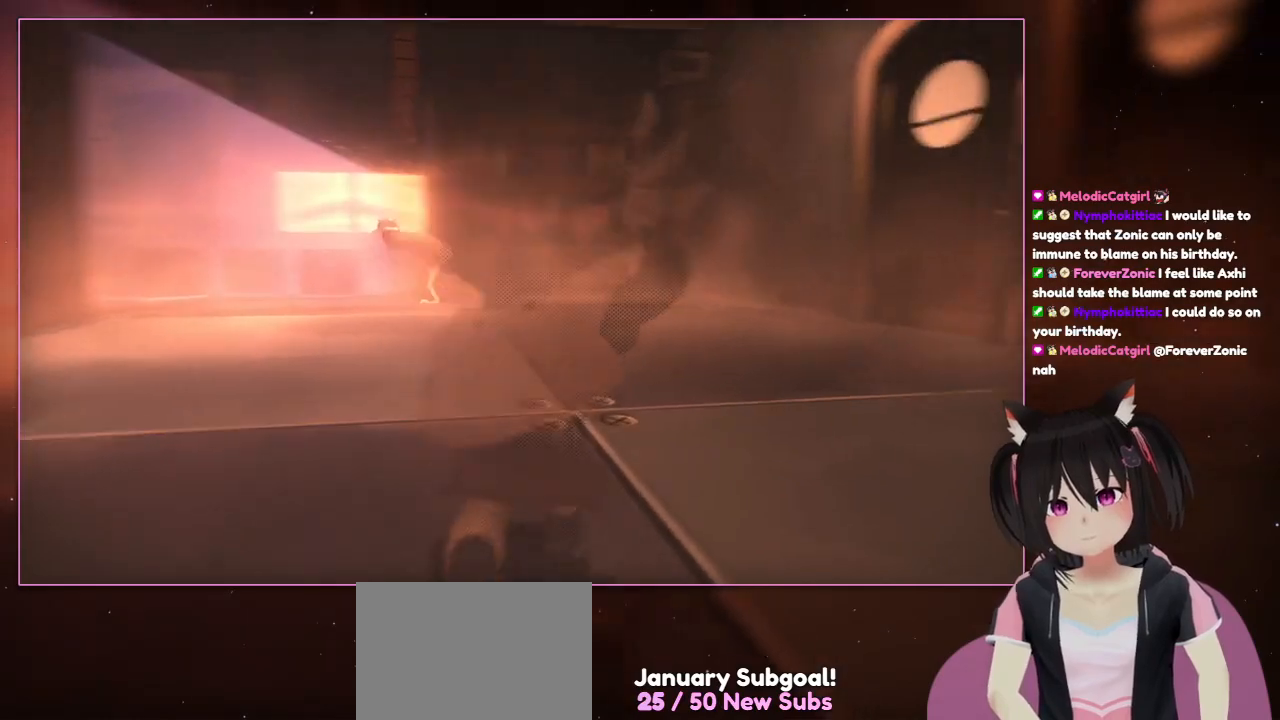
{"buttons": [], "left_stick": "up", "right_stick": "right", "events": [[400, "right_stick", "right"]]}
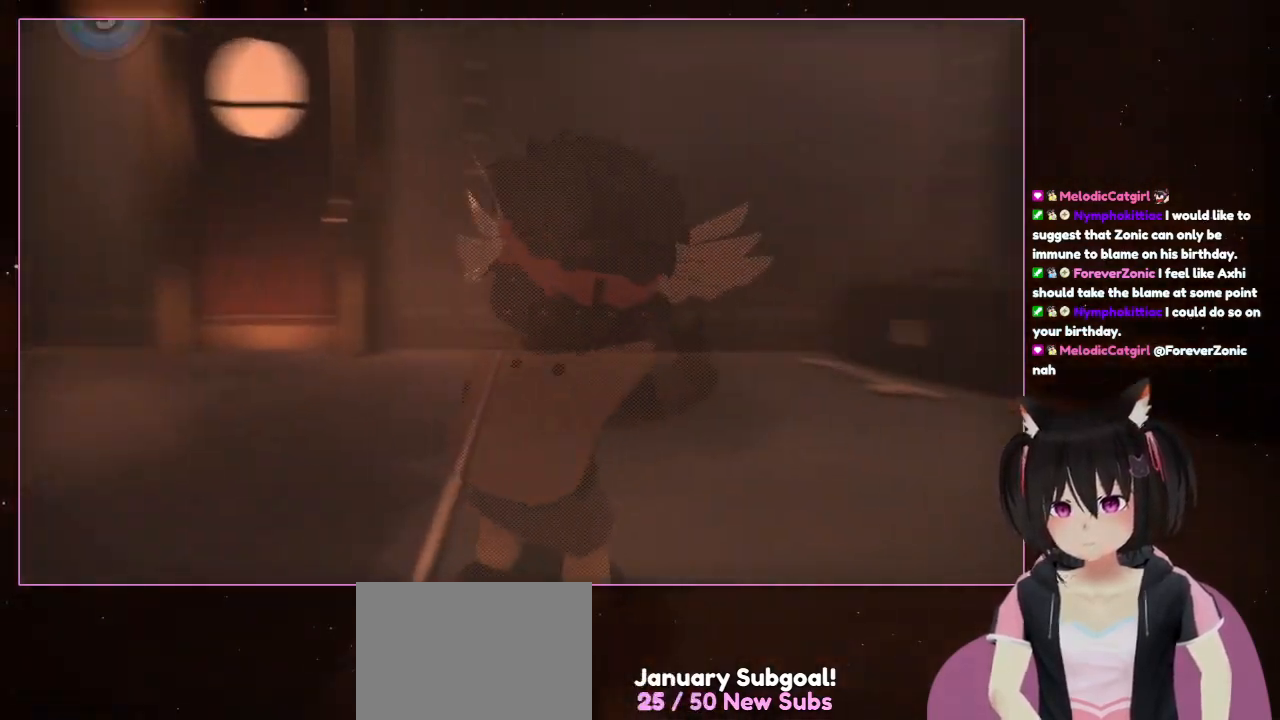
{"buttons": [], "left_stick": "center", "right_stick": "right", "events": [[300, "left_stick", "center"]]}
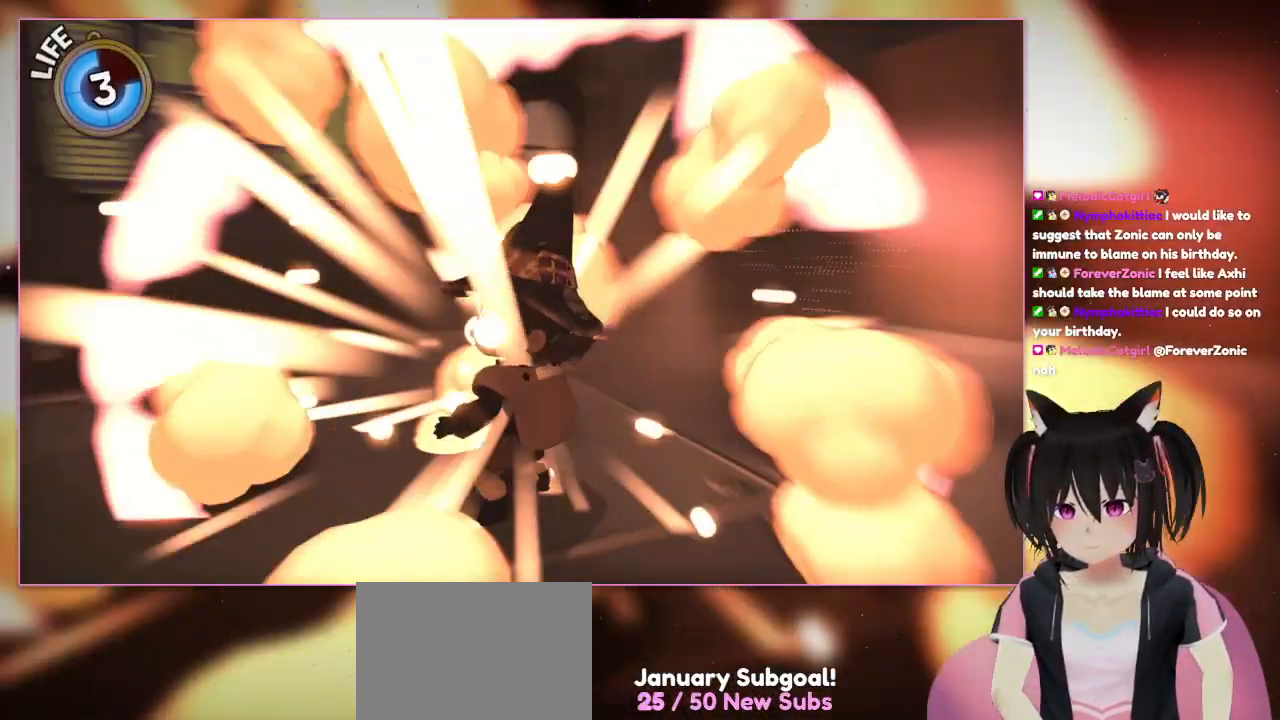
{"buttons": ["DPAD_RIGHT"], "left_stick": "center", "right_stick": "right", "events": [[400, "DPAD_RIGHT", "down"]]}
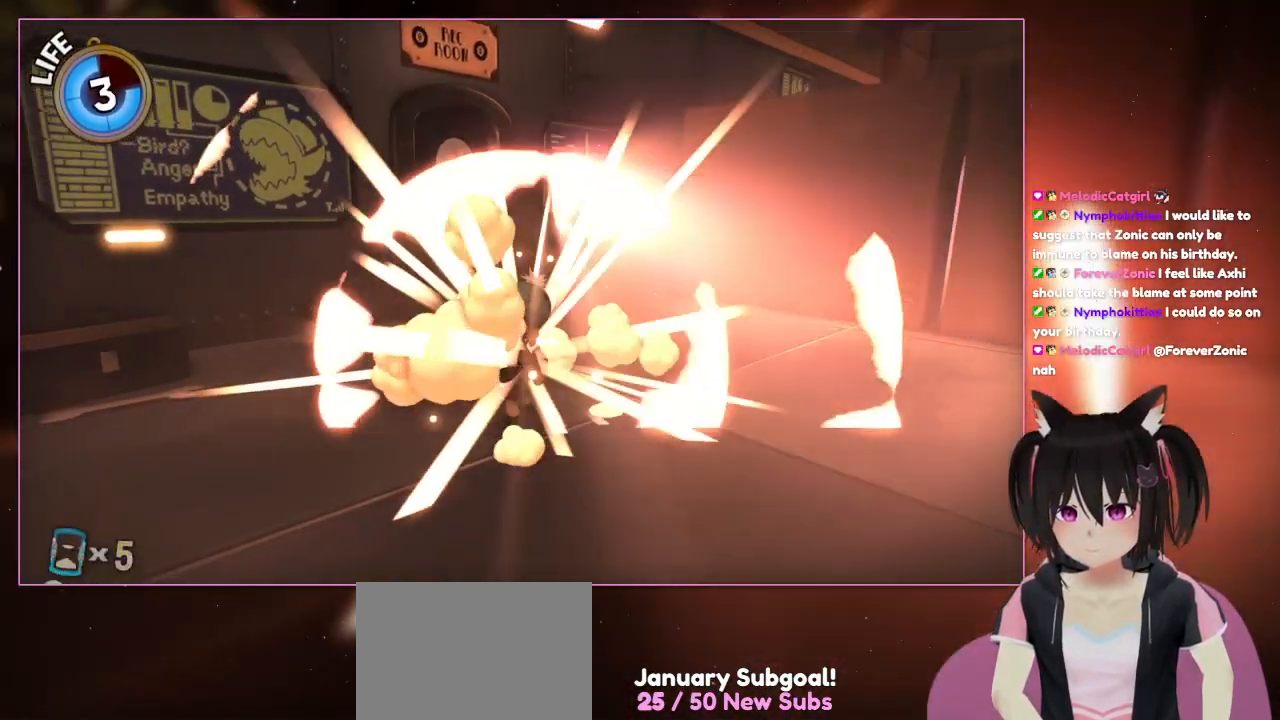
{"buttons": [], "left_stick": "center", "right_stick": "center", "events": [[100, "DPAD_RIGHT", "up"], [100, "right_stick", "center"]]}
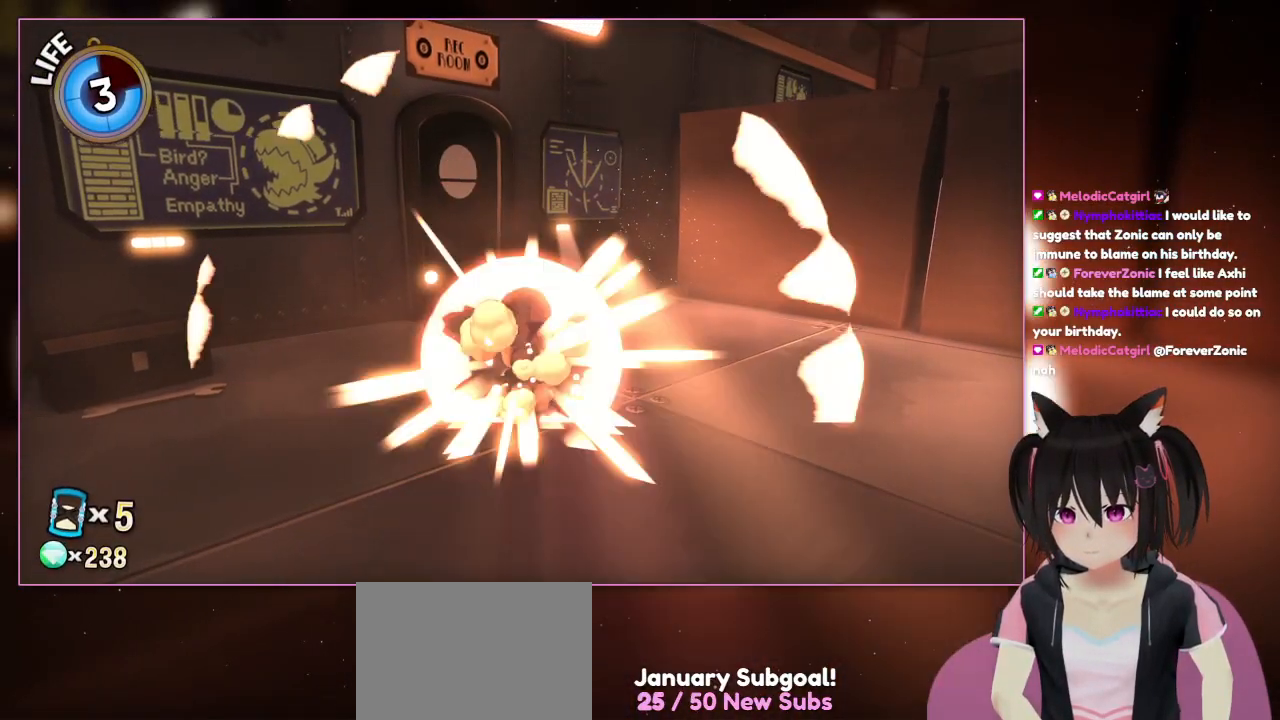
{"buttons": [], "left_stick": "center", "right_stick": "center", "events": [[167, "DPAD_RIGHT", "down"], [367, "DPAD_RIGHT", "up"]]}
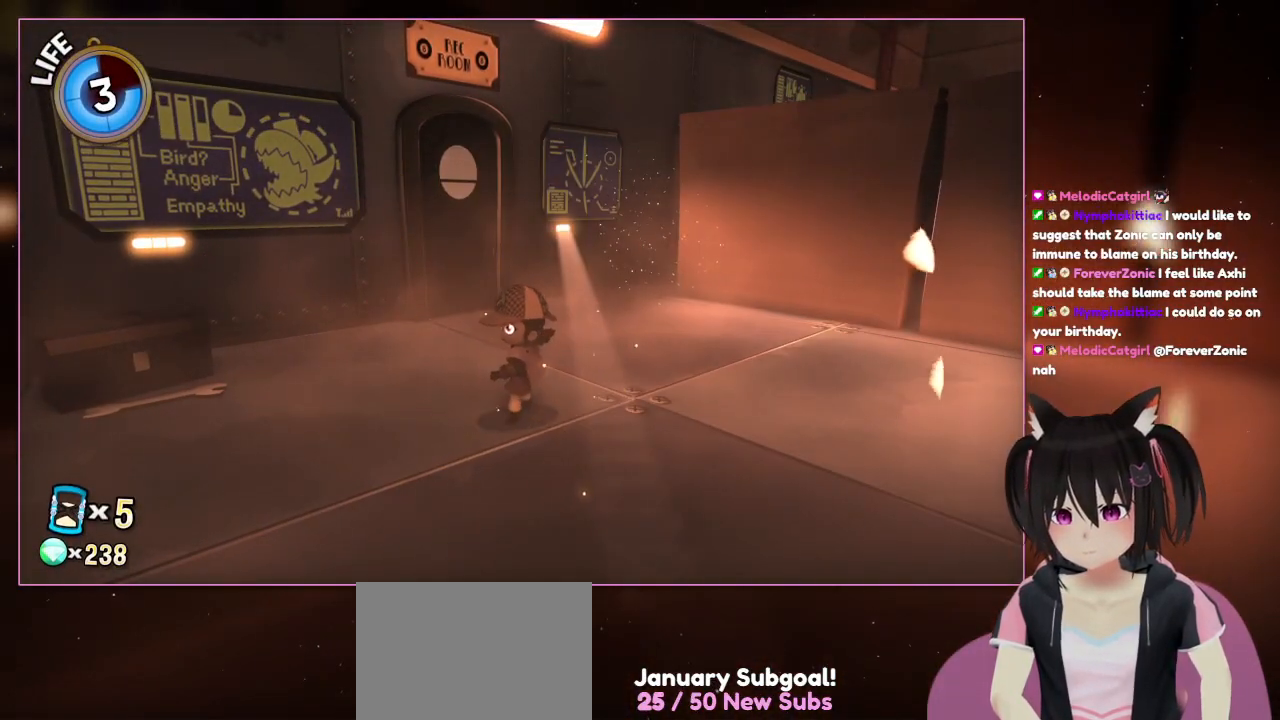
{"buttons": ["L2"], "left_stick": "center", "right_stick": "center", "events": [[233, "L2", "down"]]}
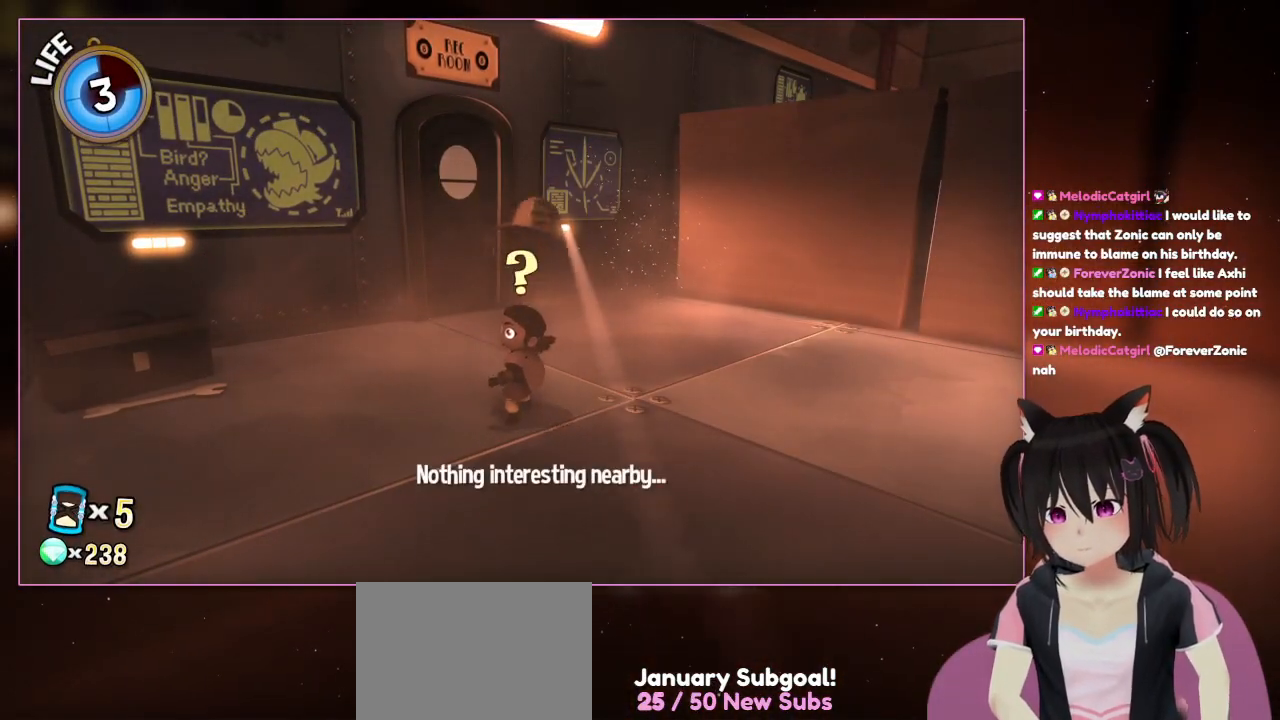
{"buttons": ["L2"], "left_stick": "center", "right_stick": "left", "events": [[467, "right_stick", "left"]]}
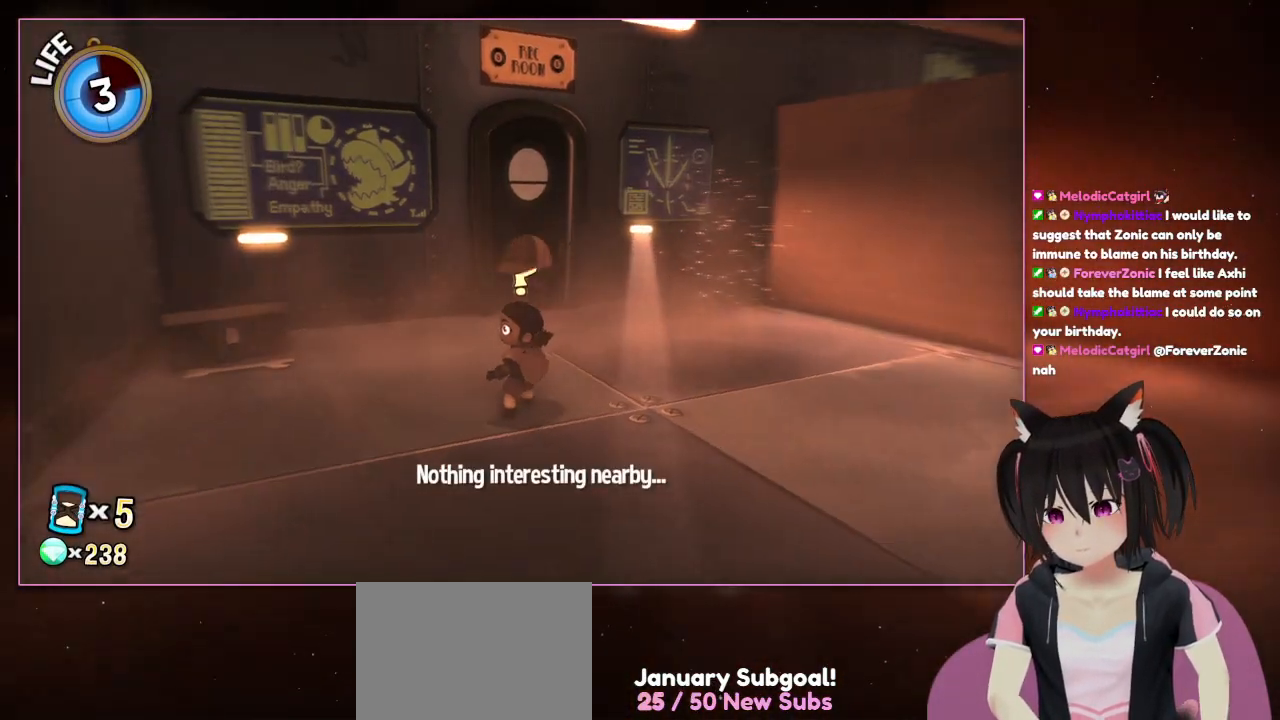
{"buttons": [], "left_stick": "center", "right_stick": "left", "events": [[367, "L2", "up"]]}
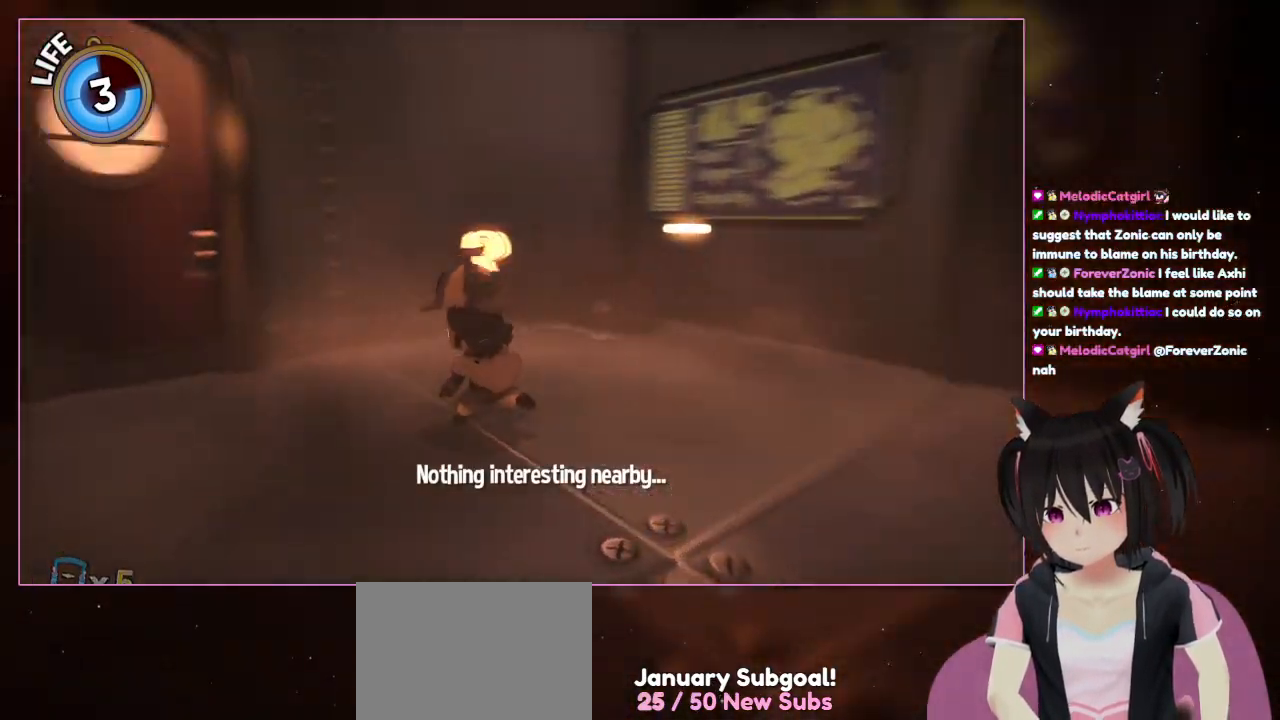
{"buttons": [], "left_stick": "left", "right_stick": "left", "events": [[267, "left_stick", "left"]]}
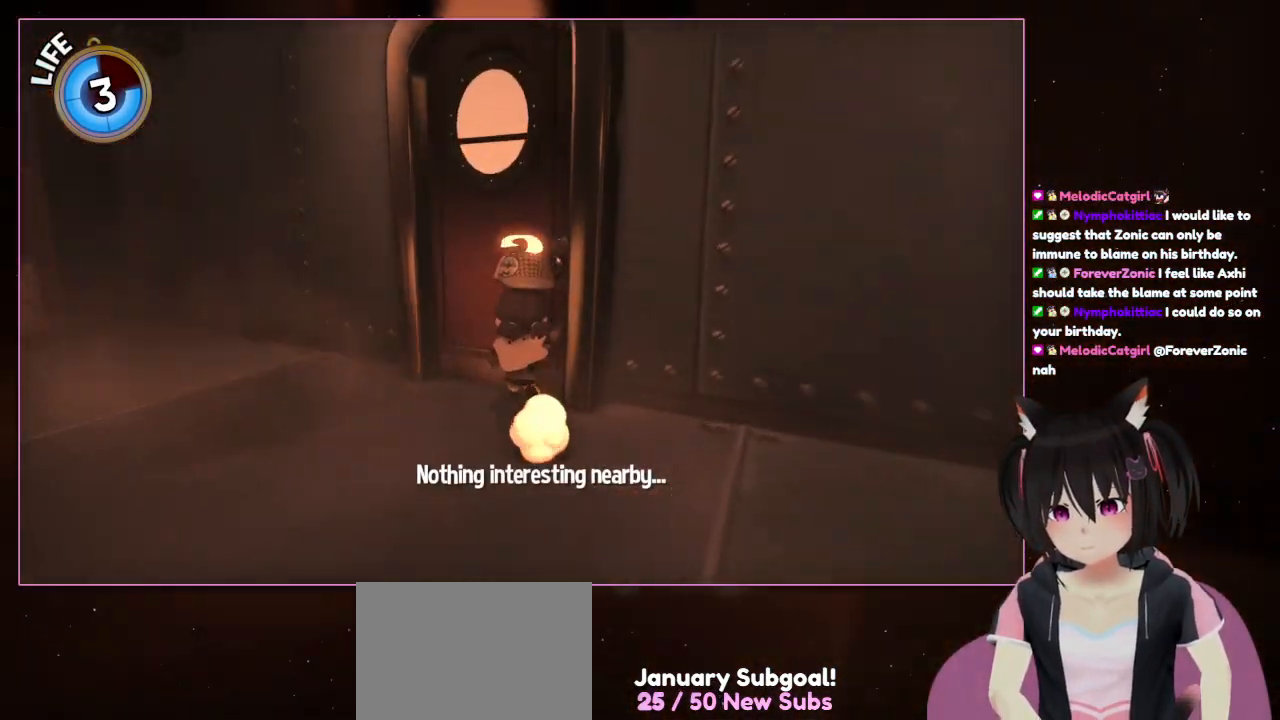
{"buttons": [], "left_stick": "up", "right_stick": "center", "events": [[167, "left_stick", "up"], [367, "right_stick", "center"]]}
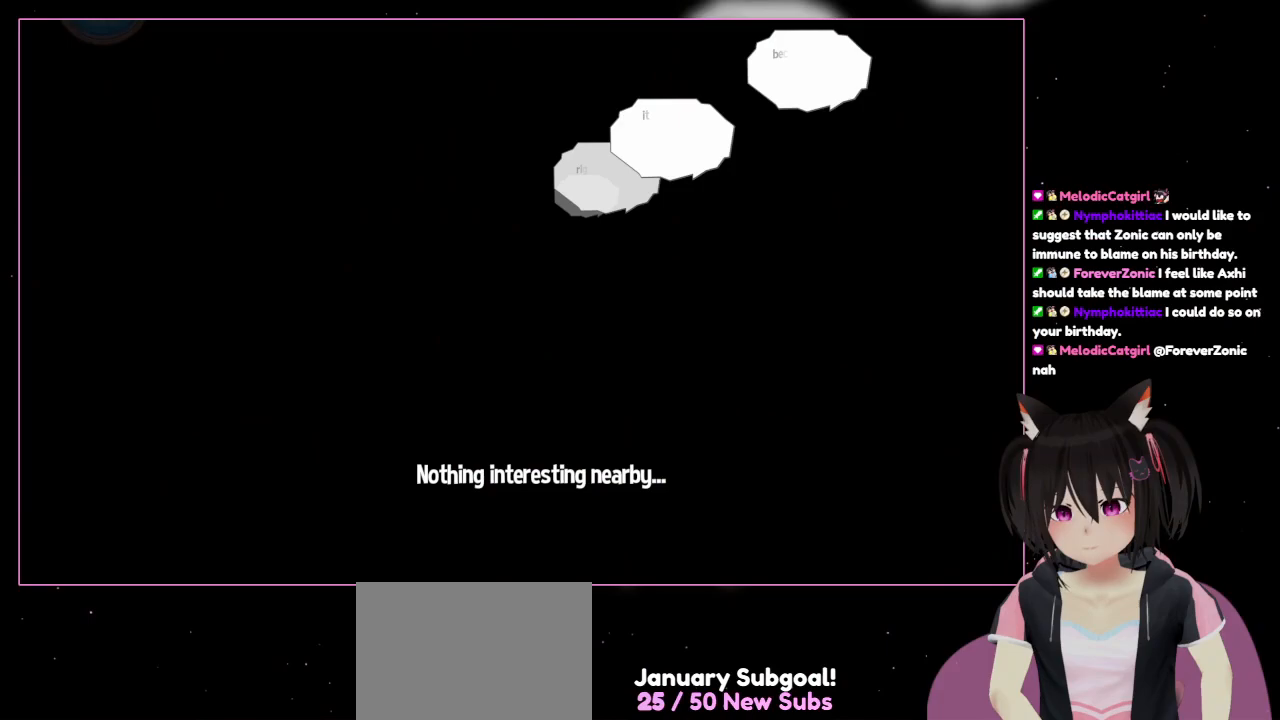
{"buttons": [], "left_stick": "center", "right_stick": "center", "events": [[283, "left_stick", "center"]]}
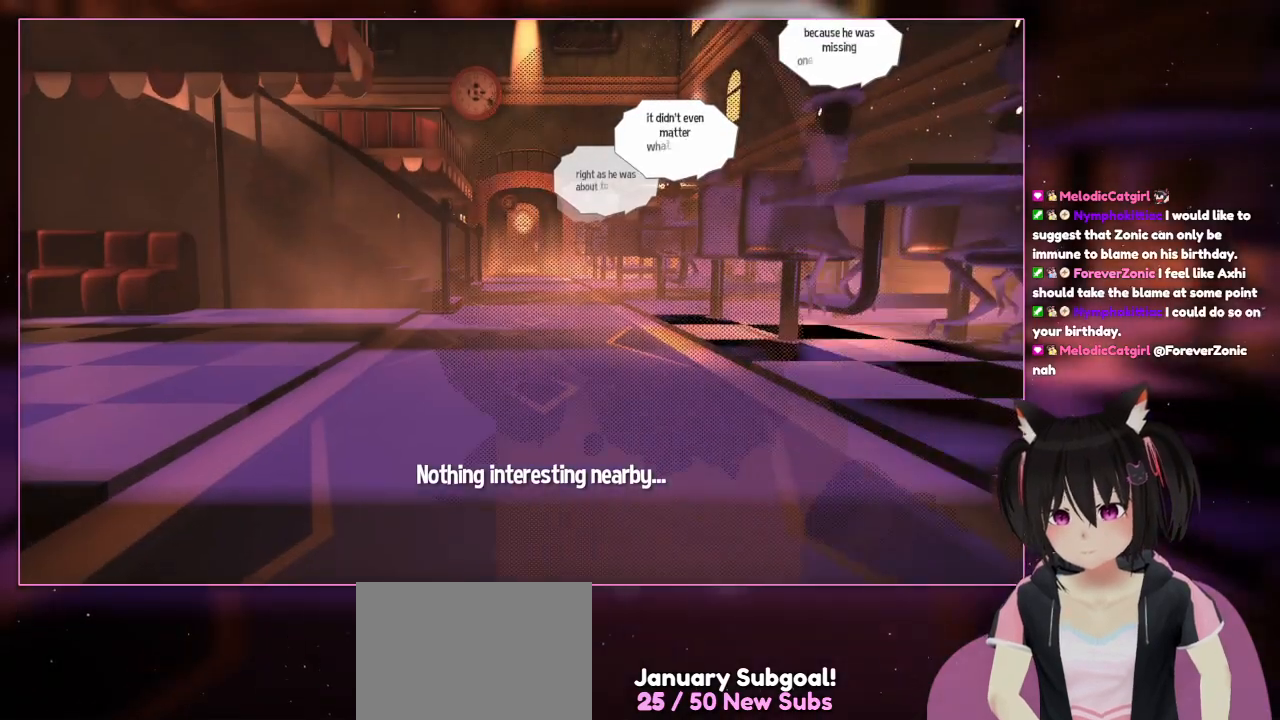
{"buttons": ["L2"], "left_stick": "center", "right_stick": "center", "events": [[350, "L2", "down"]]}
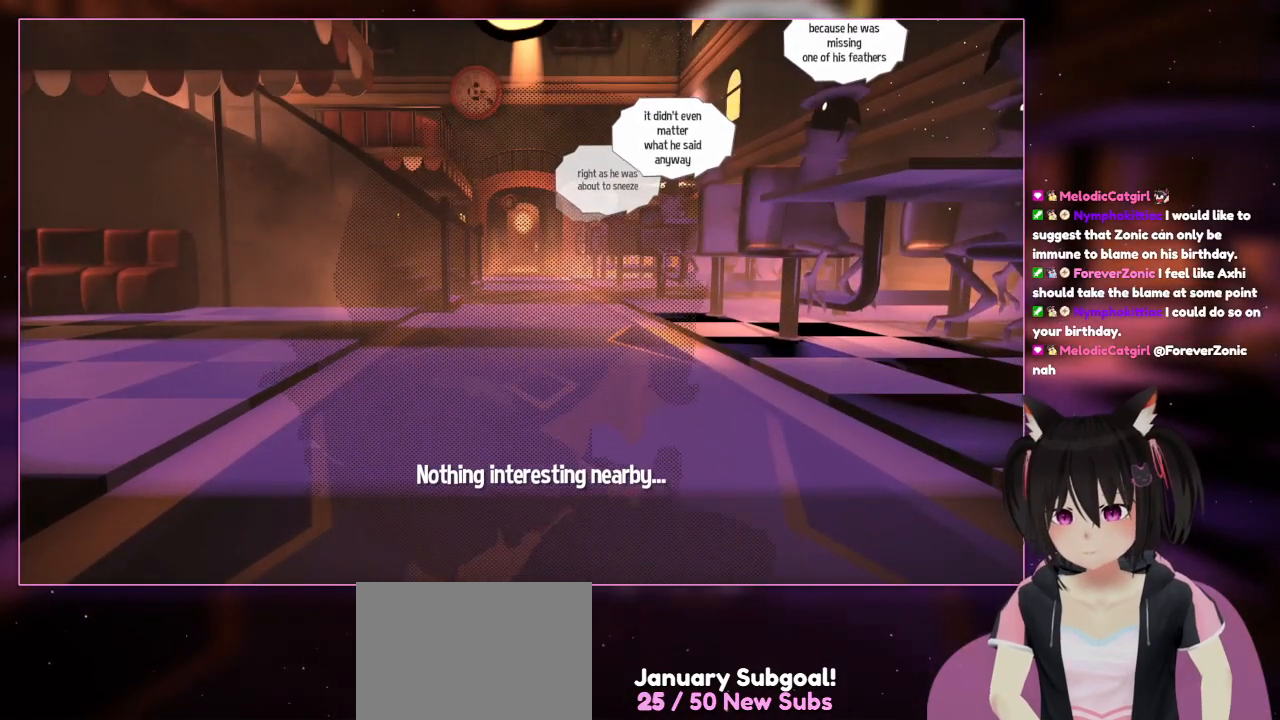
{"buttons": [], "left_stick": "center", "right_stick": "center", "events": [[383, "L2", "up"]]}
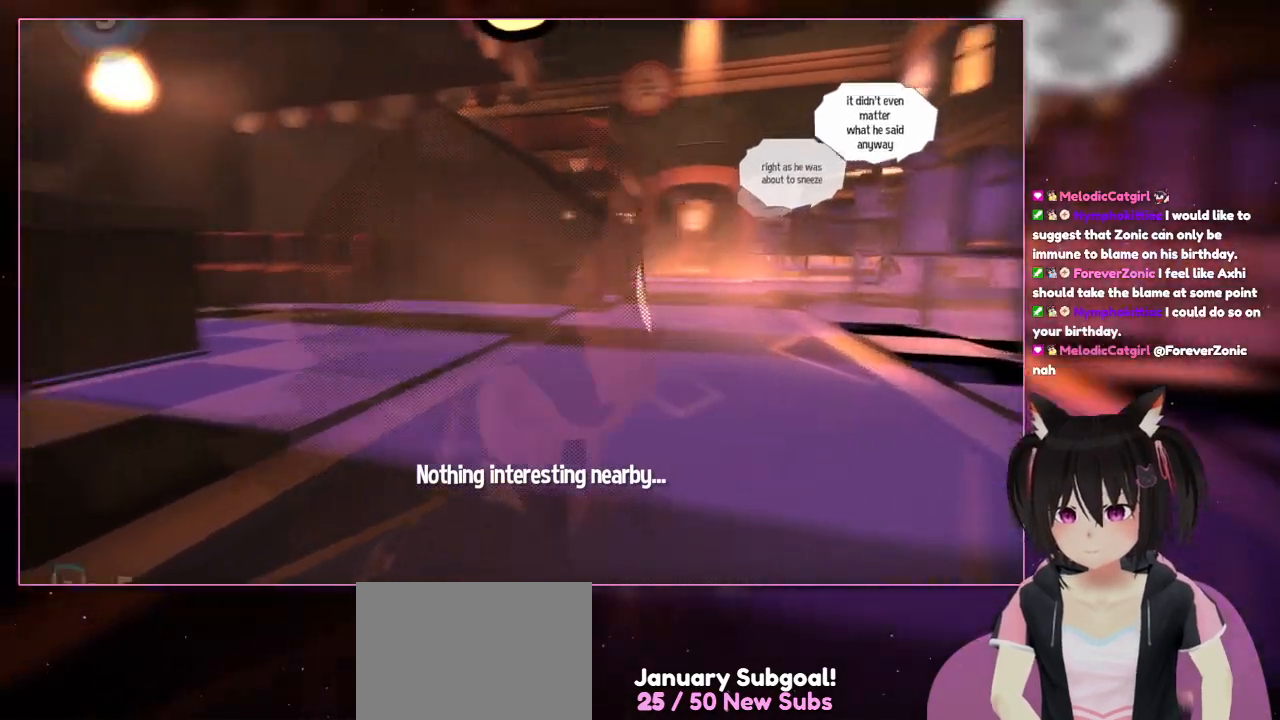
{"buttons": [], "left_stick": "up-left", "right_stick": "left", "events": [[100, "right_stick", "left"], [483, "left_stick", "up-left"]]}
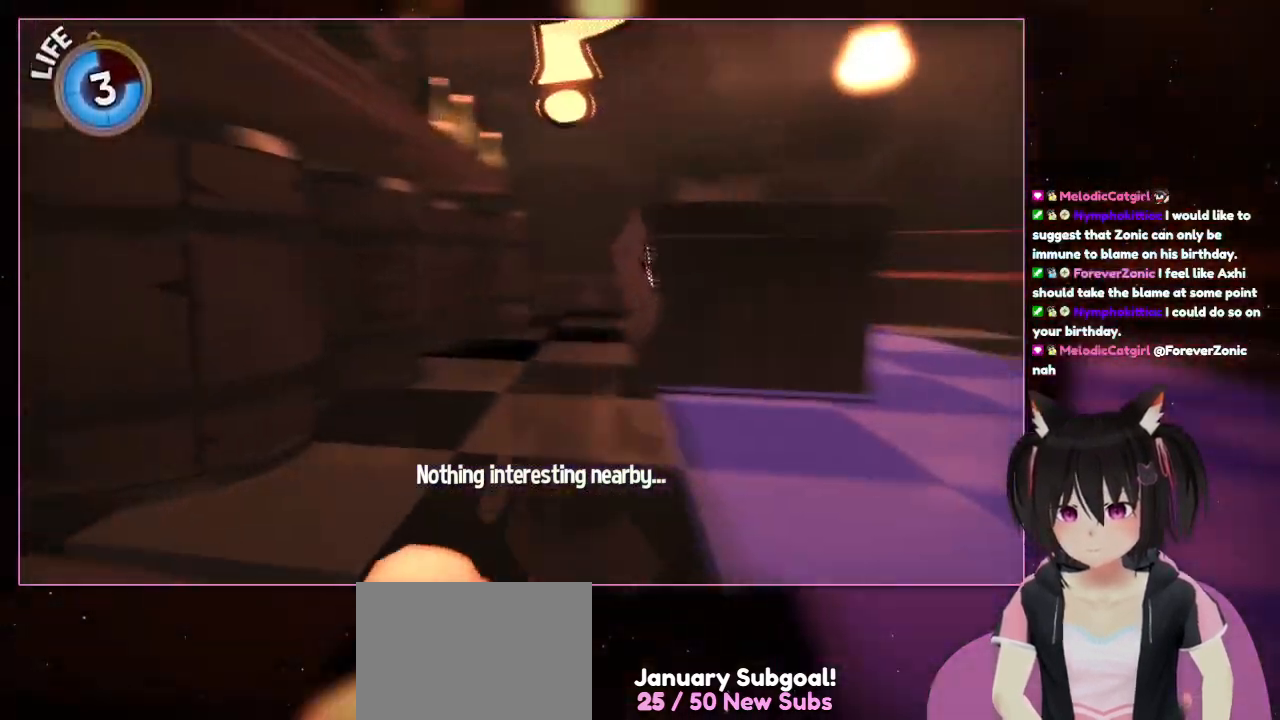
{"buttons": [], "left_stick": "center", "right_stick": "left", "events": [[383, "left_stick", "center"]]}
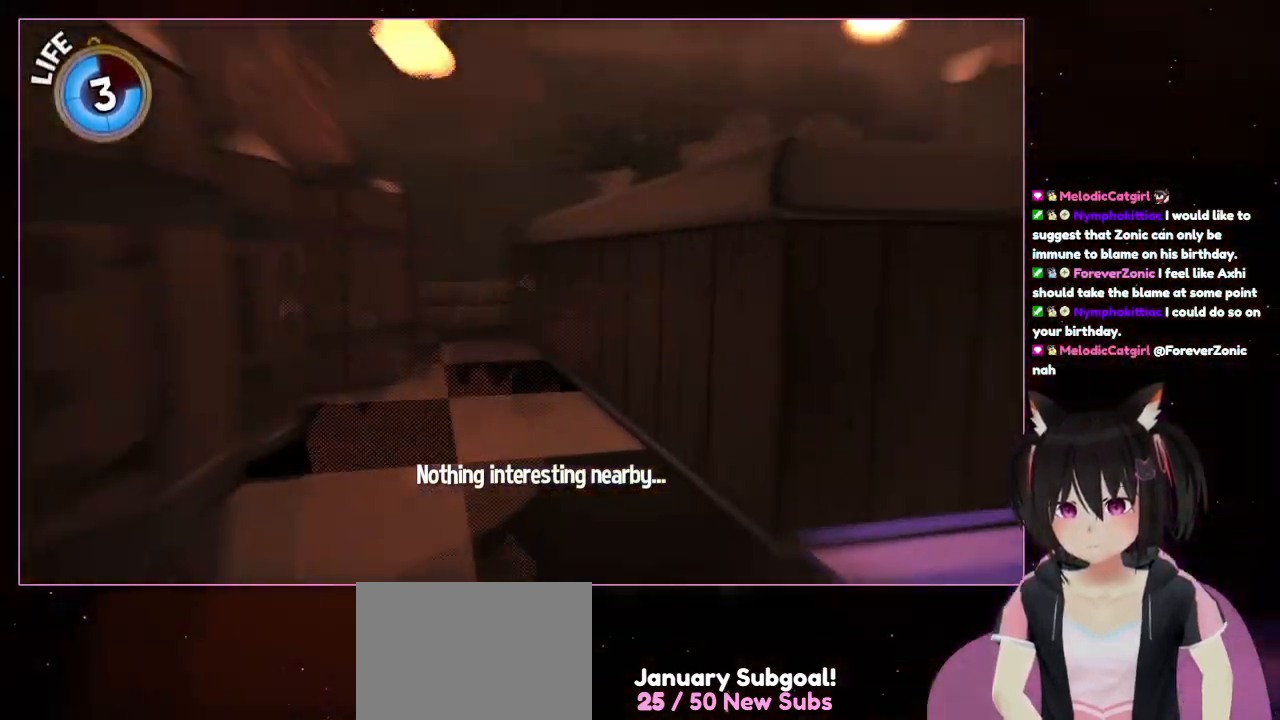
{"buttons": [], "left_stick": "up", "right_stick": "center", "events": [[83, "left_stick", "up"], [83, "right_stick", "down-right"], [483, "right_stick", "center"]]}
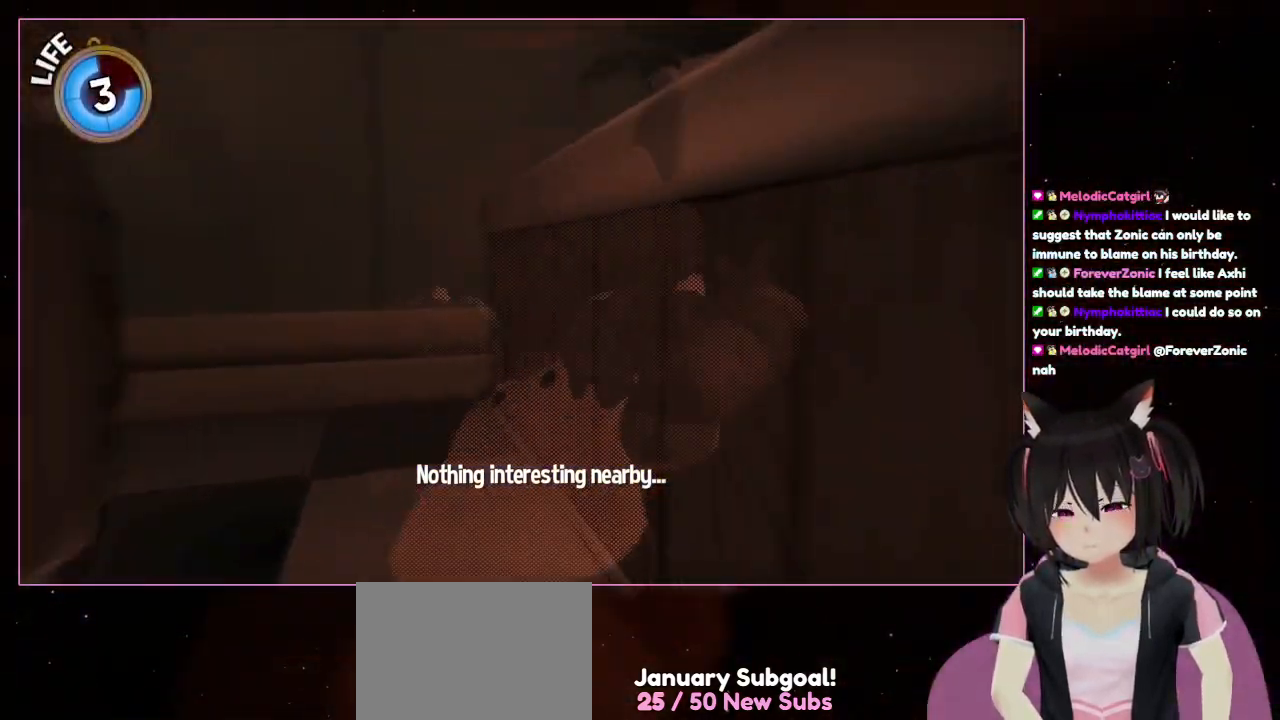
{"buttons": [], "left_stick": "up", "right_stick": "center", "events": []}
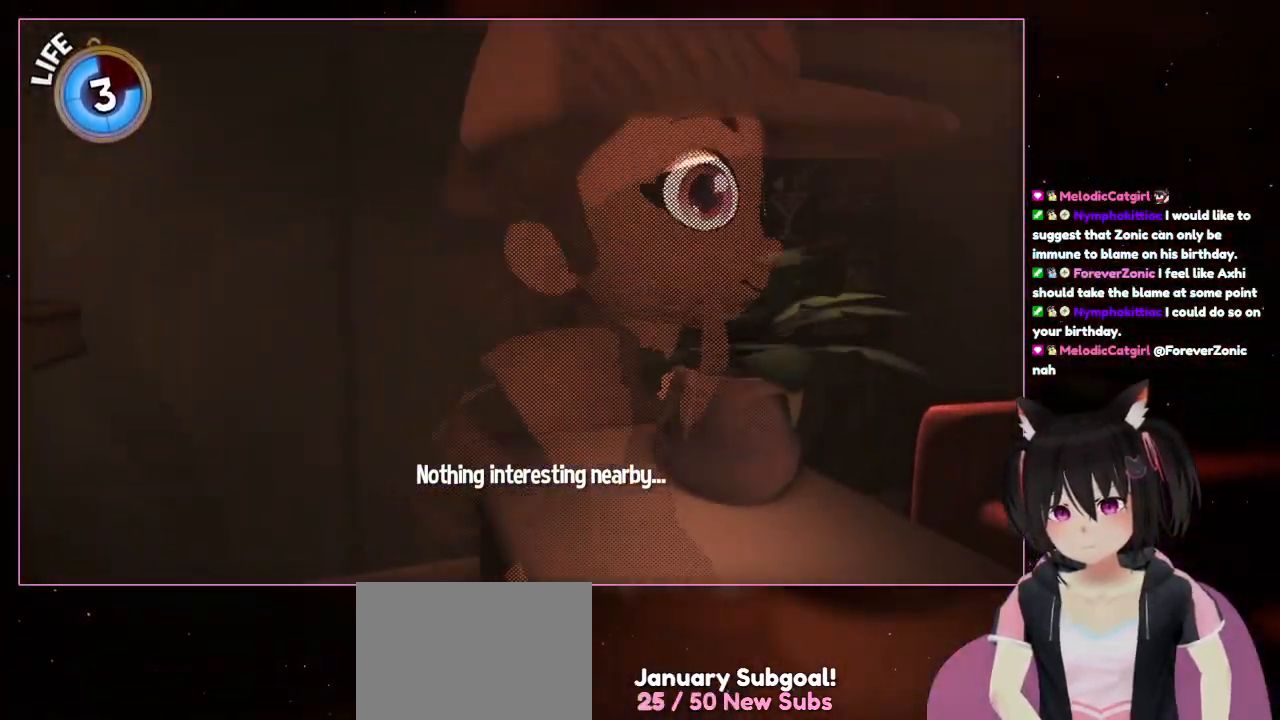
{"buttons": [], "left_stick": "up-right", "right_stick": "down-right", "events": [[83, "A", "down"], [83, "left_stick", "right"], [283, "A", "up"], [483, "left_stick", "up-right"], [483, "right_stick", "down-right"]]}
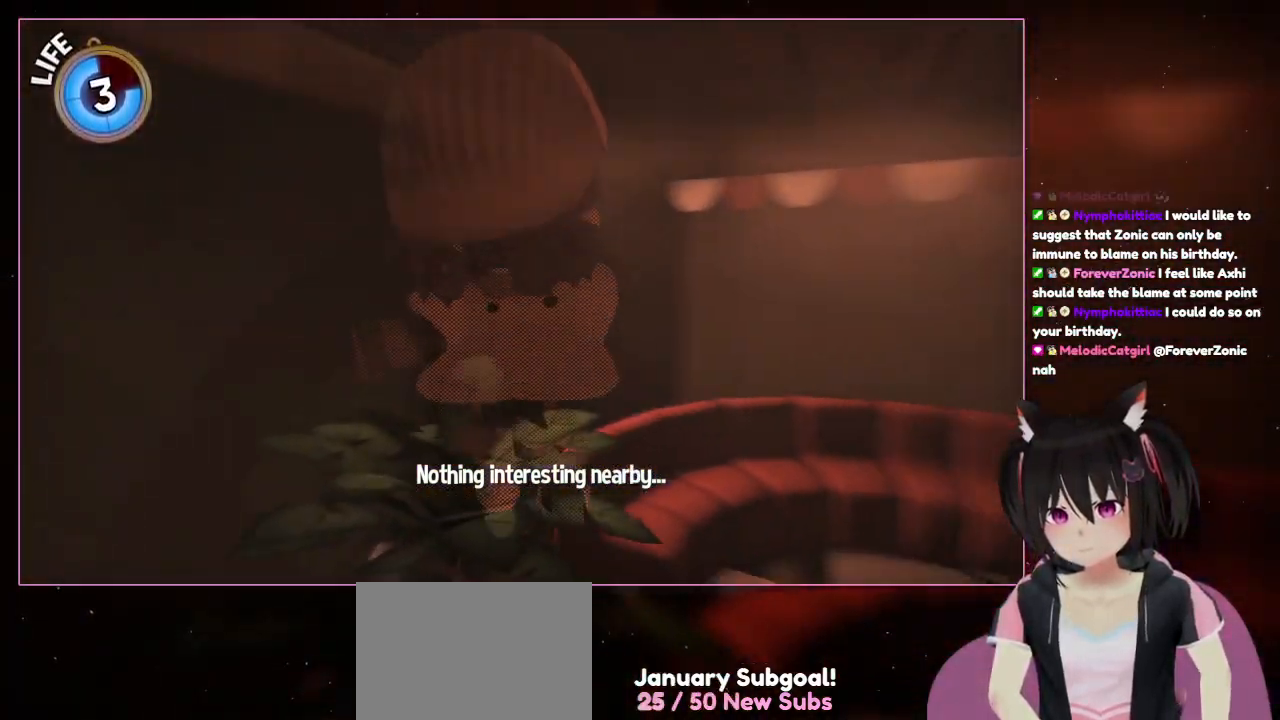
{"buttons": [], "left_stick": "center", "right_stick": "down-right", "events": [[183, "left_stick", "center"]]}